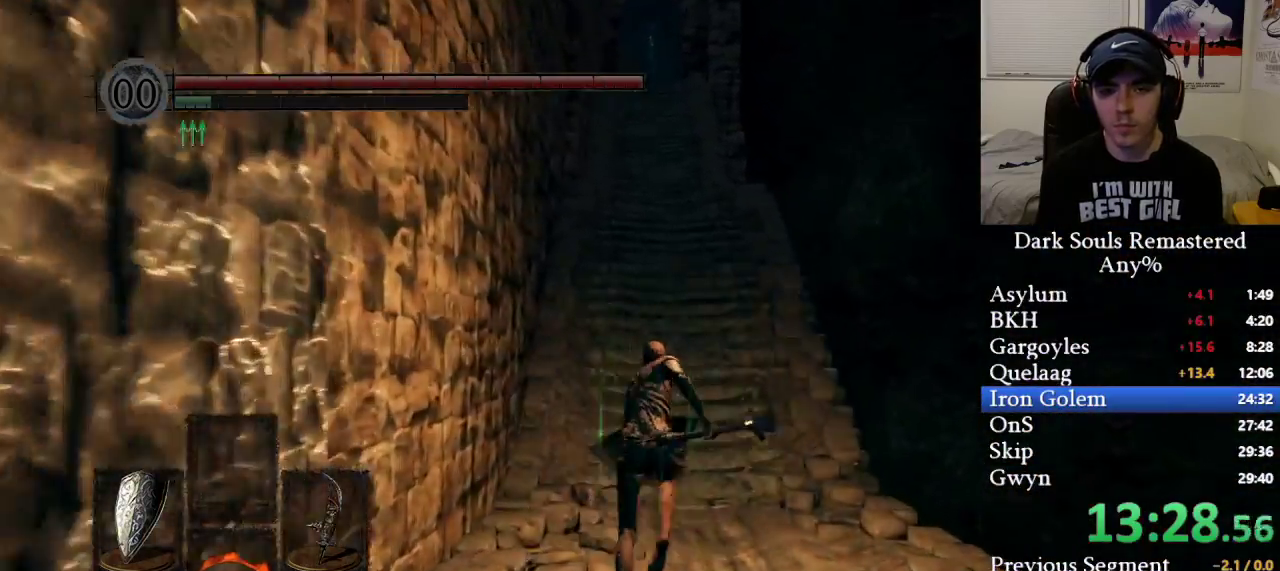
Gameplay with a controller (Xbox layout); each line is a JSON object with the inputs held at the frame after it. "events" lists button and stick changes between this image and that frame as [ms after this image, input, new state], when the widget could be followed in between.
{"buttons": ["B"], "left_stick": "up", "right_stick": "center", "events": []}
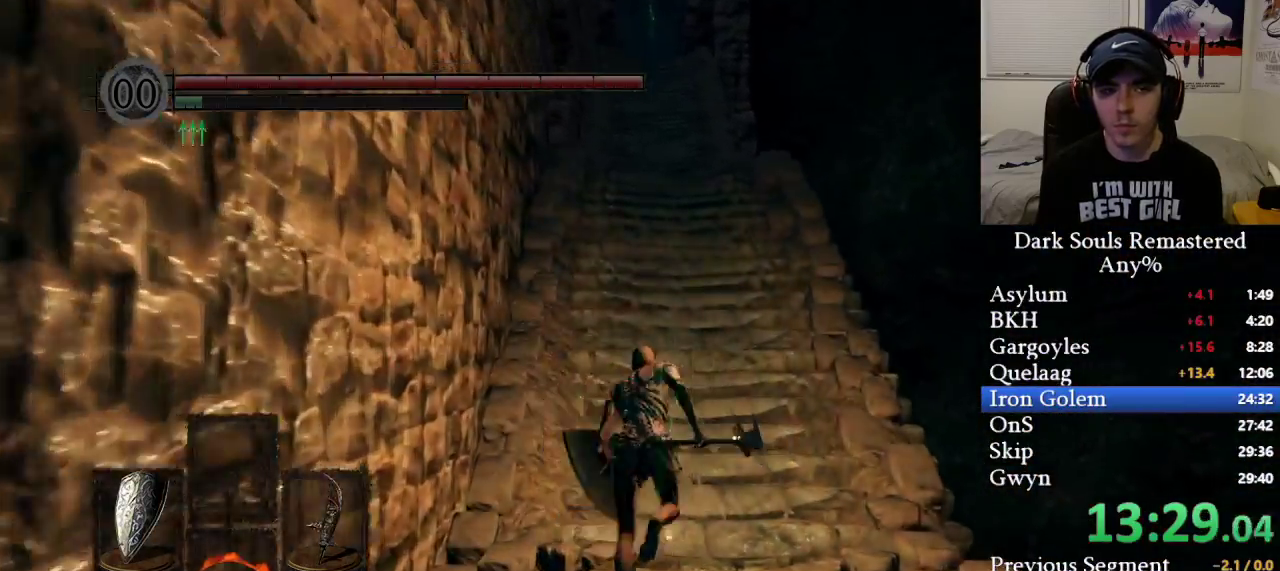
{"buttons": ["B"], "left_stick": "up", "right_stick": "center", "events": [[33, "B", "up"], [117, "B", "down"]]}
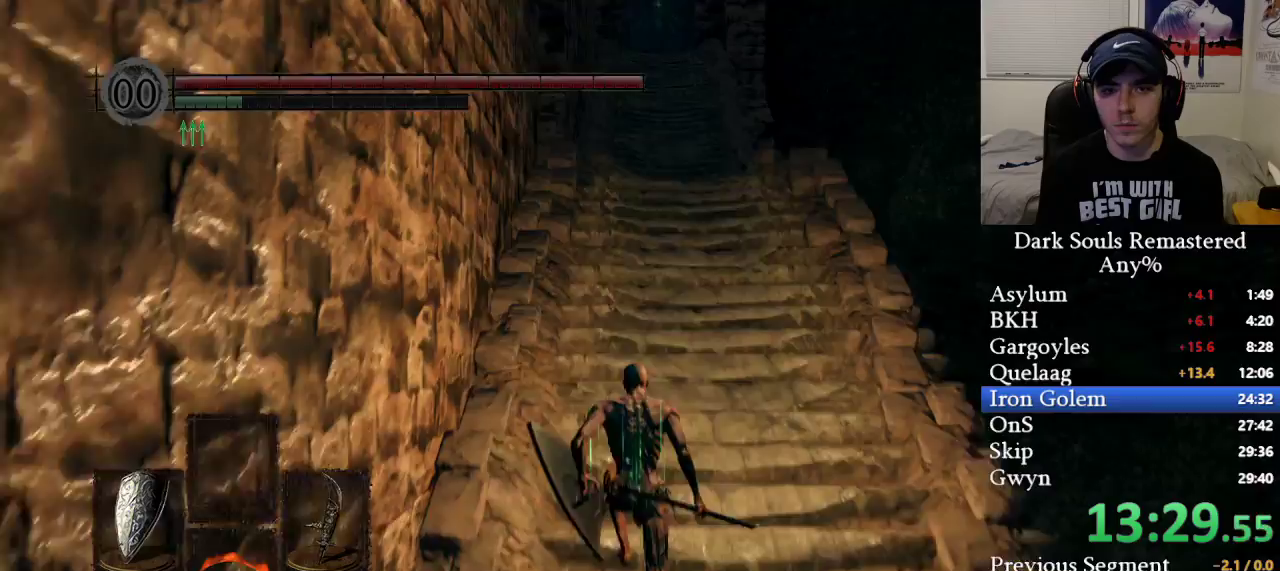
{"buttons": ["B"], "left_stick": "up", "right_stick": "center", "events": []}
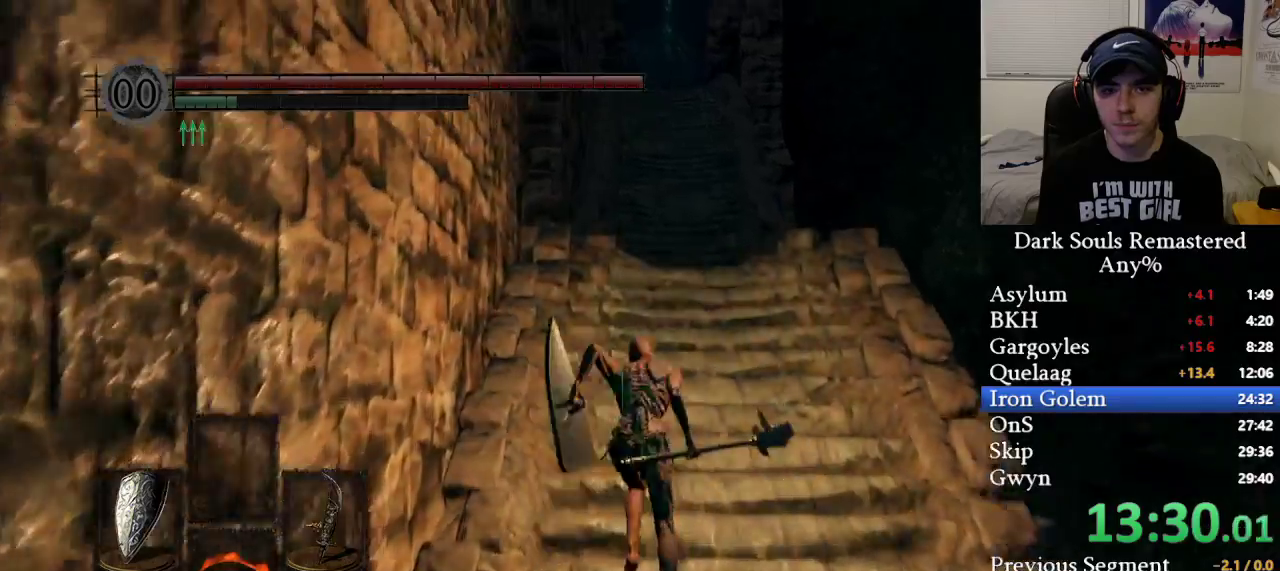
{"buttons": ["B"], "left_stick": "up", "right_stick": "center", "events": []}
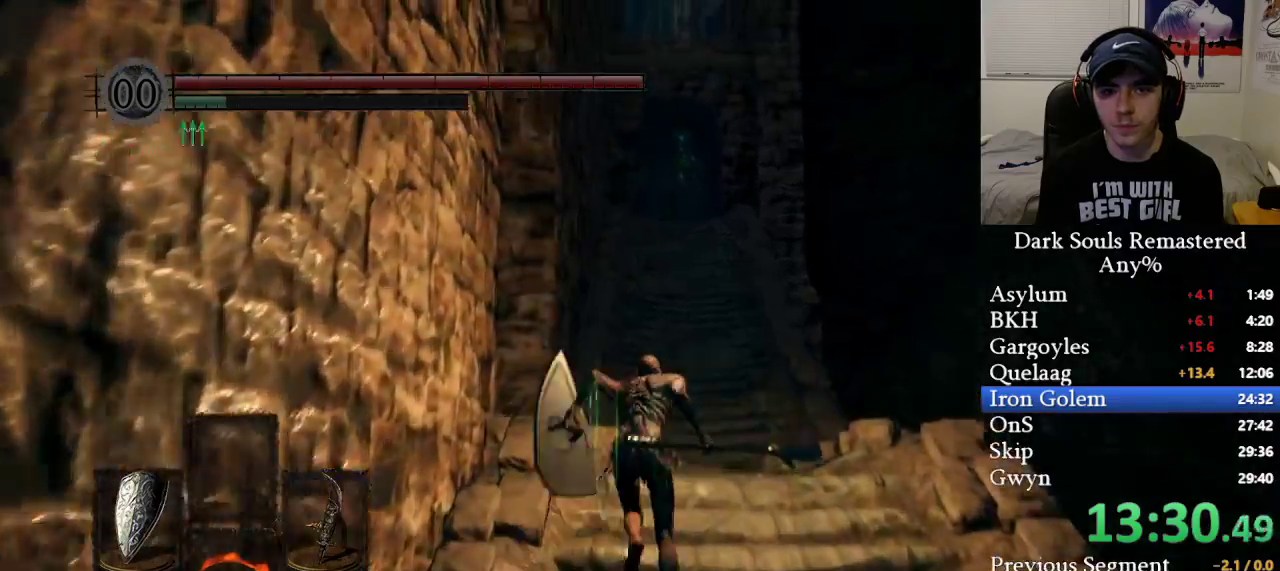
{"buttons": ["B"], "left_stick": "up", "right_stick": "down-left", "events": [[50, "right_stick", "down-left"]]}
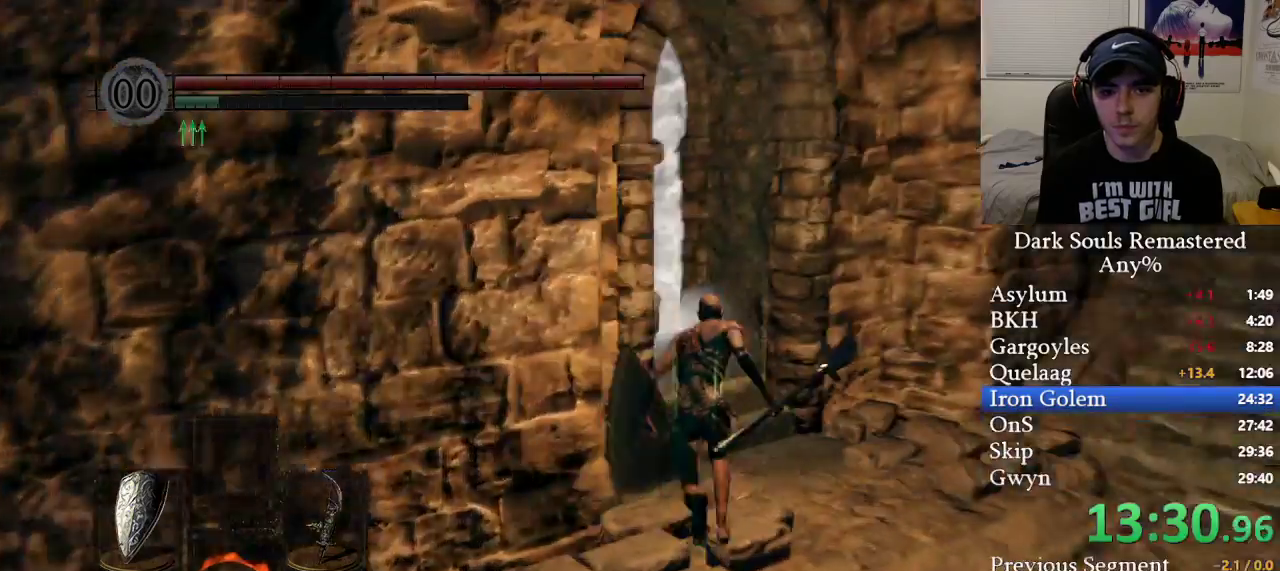
{"buttons": [], "left_stick": "up", "right_stick": "left", "events": [[100, "right_stick", "center"], [233, "right_stick", "left"], [283, "right_stick", "down-left"], [433, "right_stick", "left"], [450, "B", "up"]]}
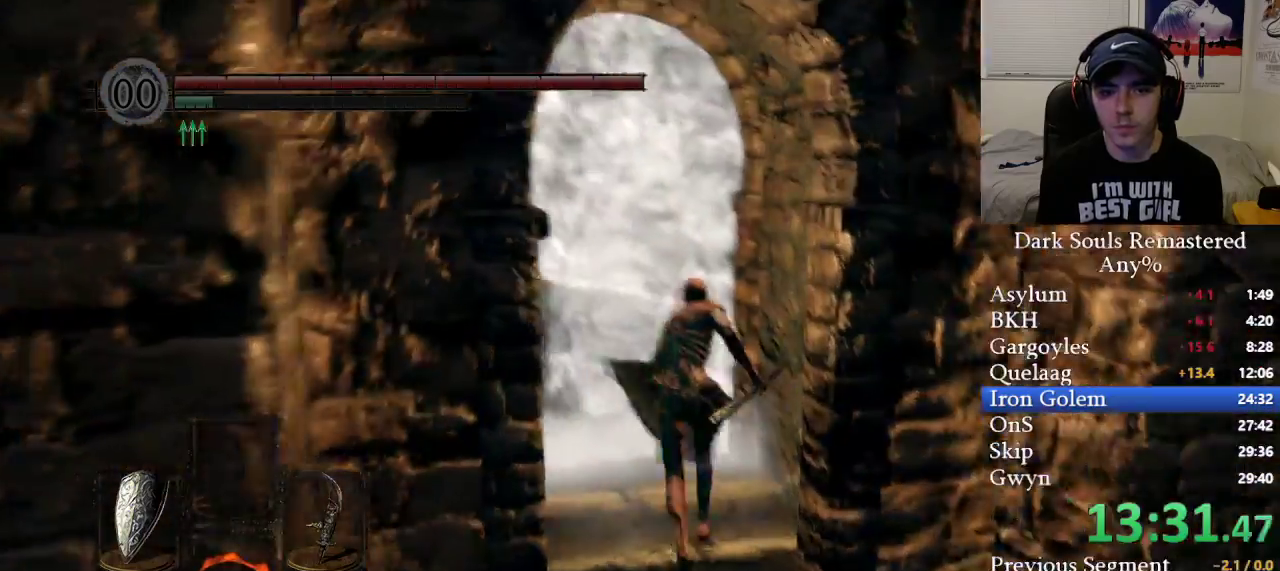
{"buttons": [], "left_stick": "up", "right_stick": "center", "events": [[50, "A", "down"], [83, "right_stick", "center"], [117, "A", "up"], [183, "A", "down"], [250, "A", "up"], [300, "A", "down"], [417, "A", "up"]]}
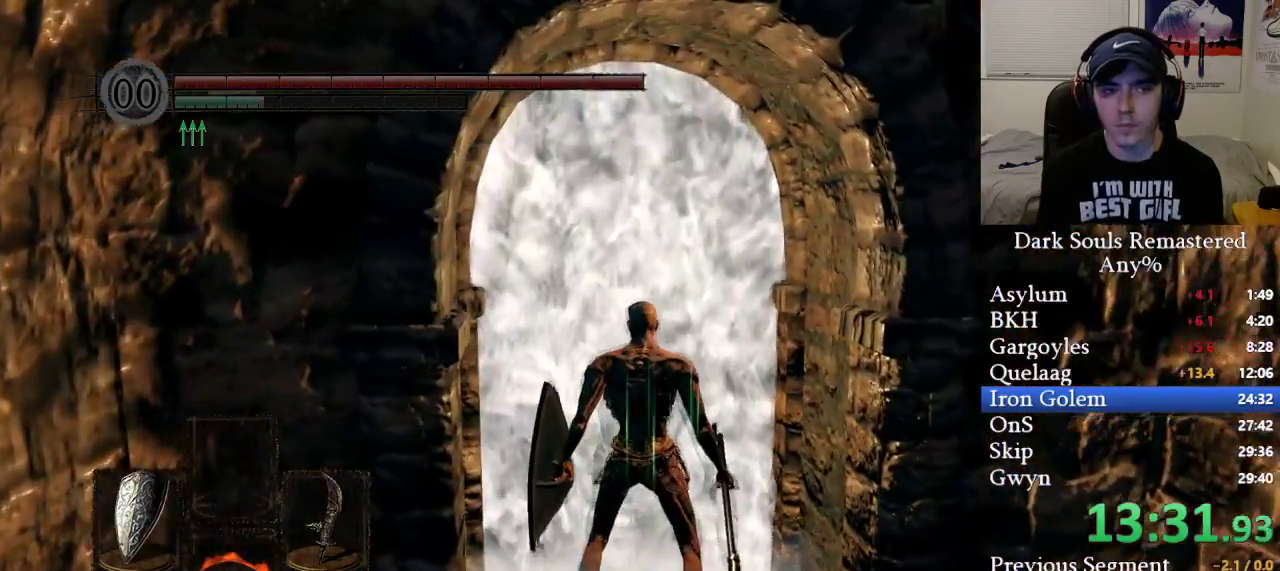
{"buttons": [], "left_stick": "up", "right_stick": "down-right", "events": [[50, "left_stick", "center"], [233, "left_stick", "up"], [417, "right_stick", "down-right"]]}
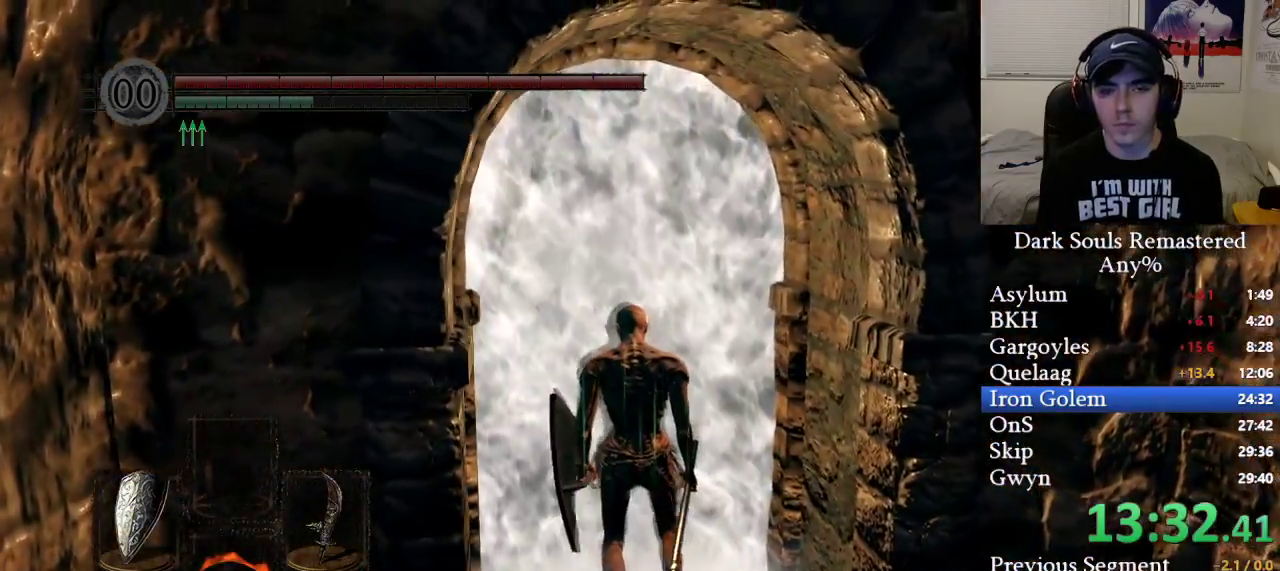
{"buttons": [], "left_stick": "up", "right_stick": "center", "events": [[17, "right_stick", "center"], [233, "right_stick", "down"], [417, "right_stick", "center"]]}
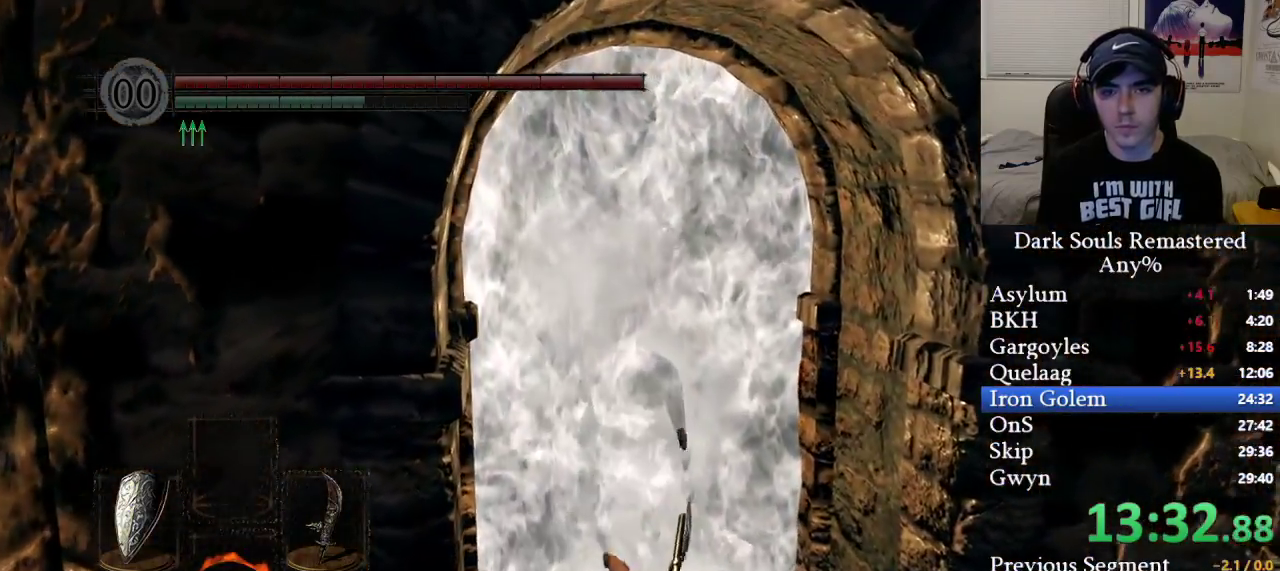
{"buttons": ["B"], "left_stick": "up", "right_stick": "right", "events": [[267, "B", "down"], [500, "right_stick", "right"]]}
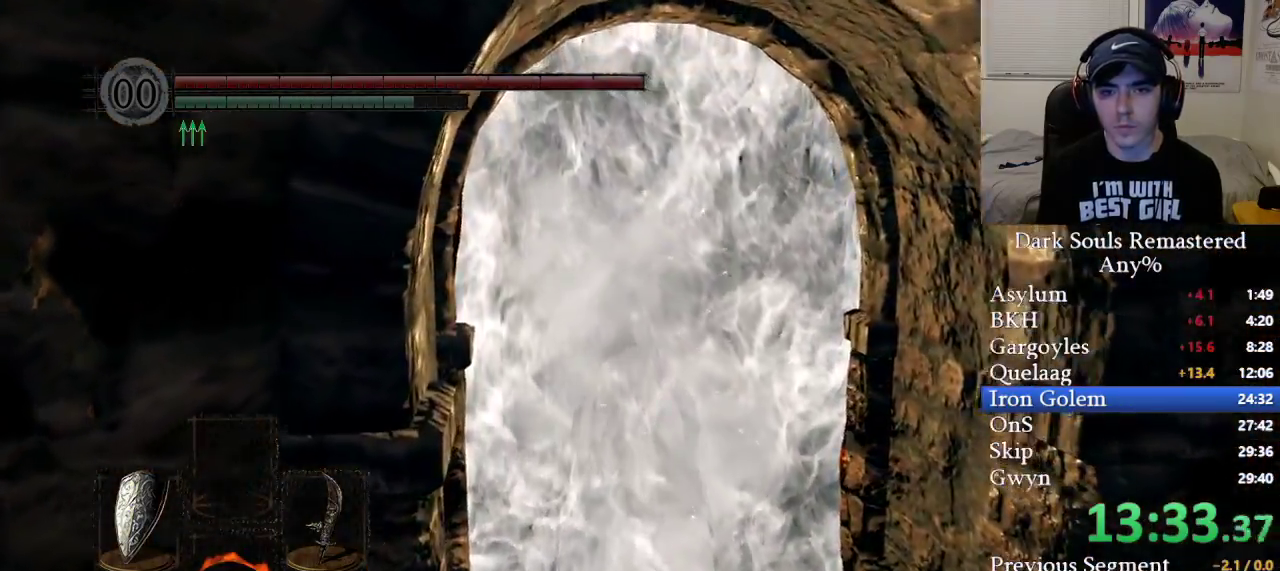
{"buttons": ["B"], "left_stick": "up", "right_stick": "center", "events": [[133, "right_stick", "center"], [333, "right_stick", "right"], [500, "right_stick", "center"]]}
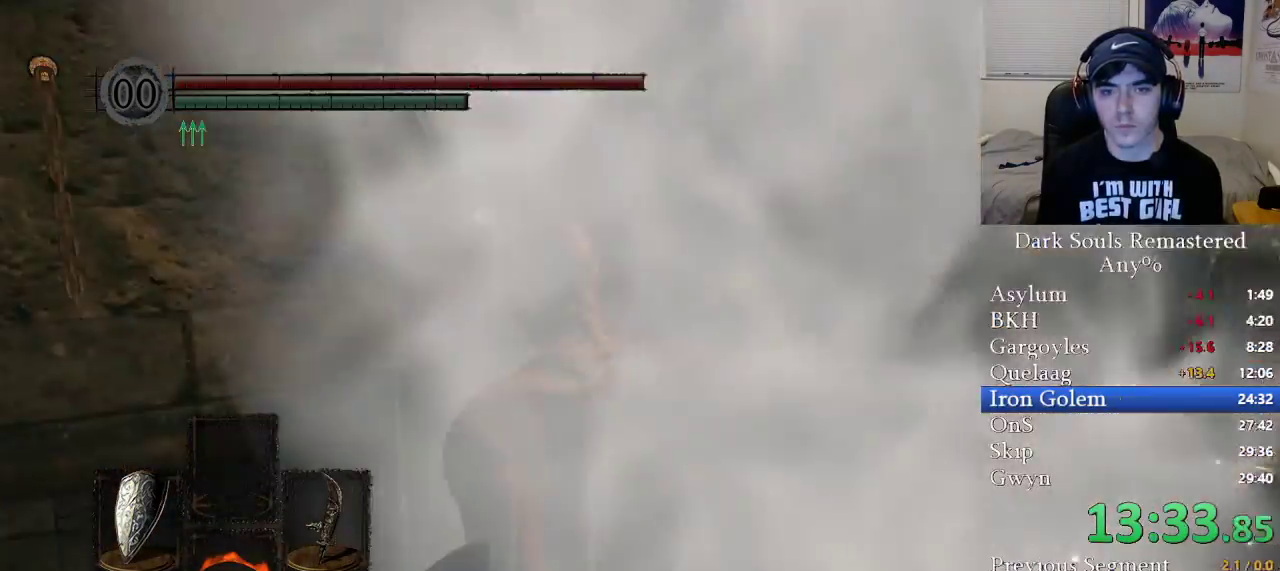
{"buttons": ["B"], "left_stick": "up", "right_stick": "right", "events": [[150, "right_stick", "right"], [300, "right_stick", "center"], [467, "right_stick", "right"]]}
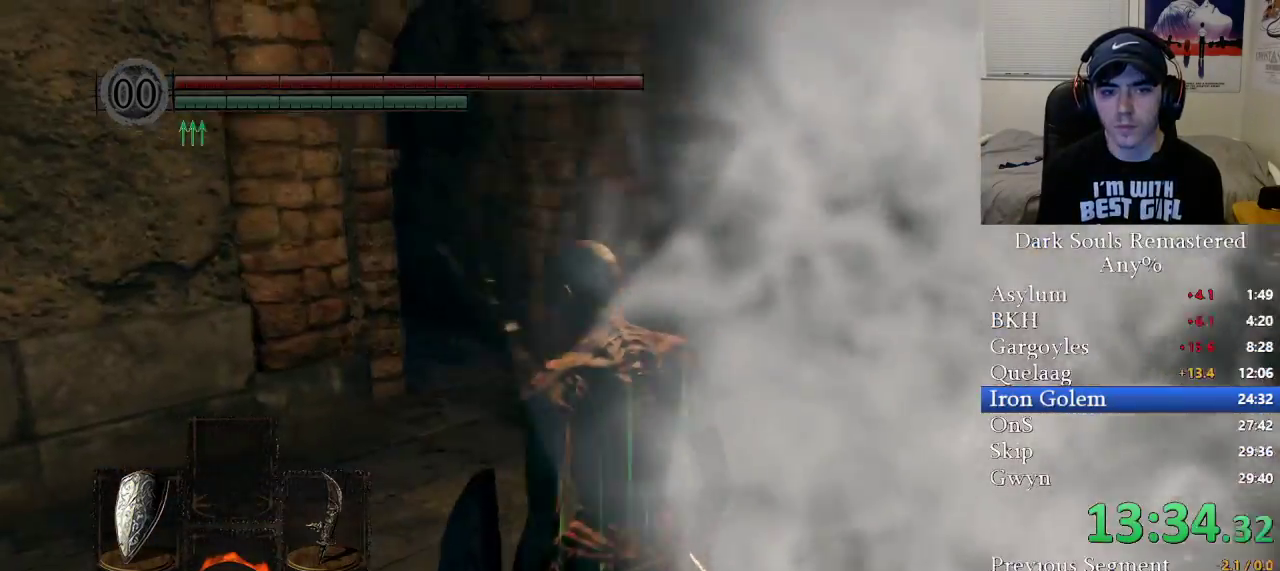
{"buttons": ["B"], "left_stick": "up", "right_stick": "left", "events": [[100, "right_stick", "center"], [400, "right_stick", "left"]]}
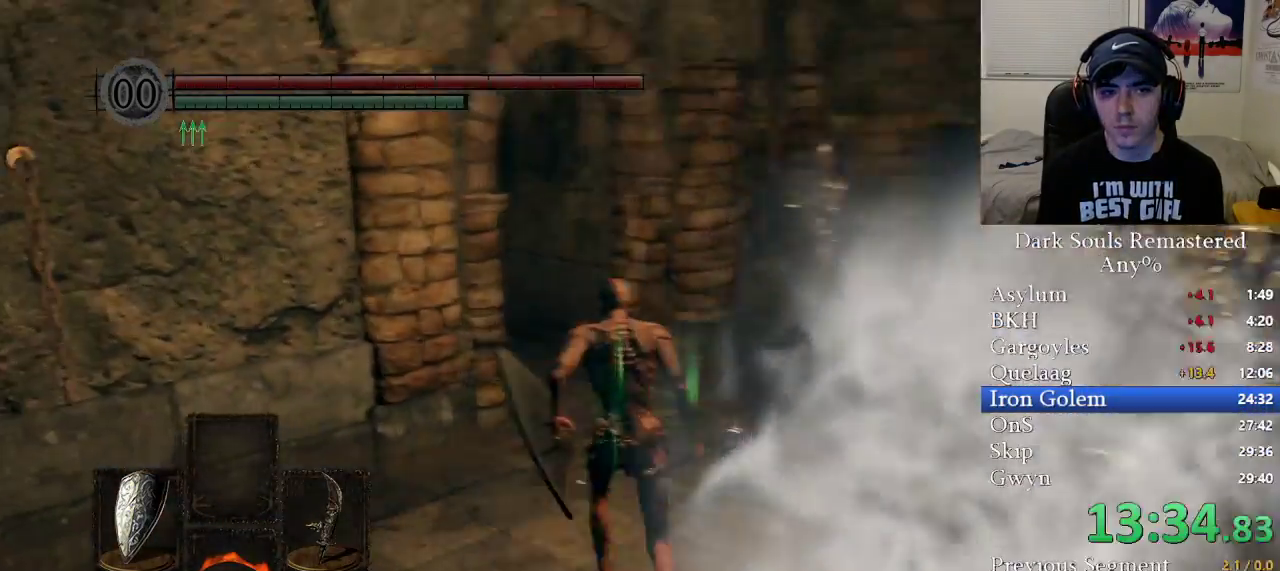
{"buttons": ["B"], "left_stick": "up", "right_stick": "center", "events": [[50, "right_stick", "center"], [283, "right_stick", "left"], [500, "right_stick", "center"]]}
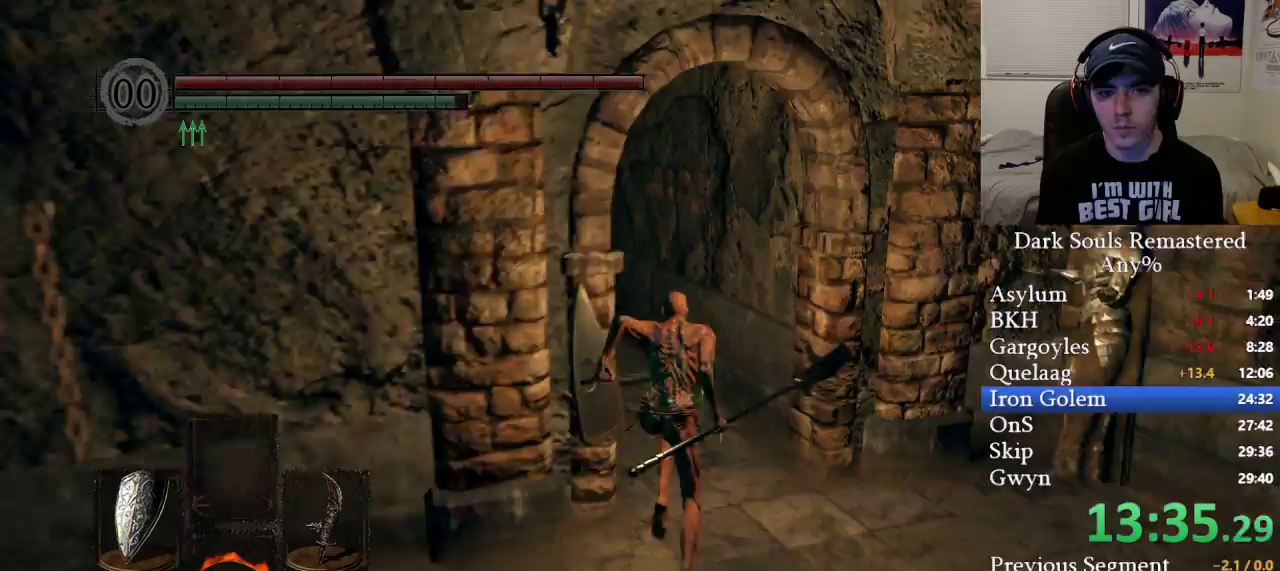
{"buttons": ["B"], "left_stick": "up", "right_stick": "center", "events": [[133, "right_stick", "left"], [350, "right_stick", "center"]]}
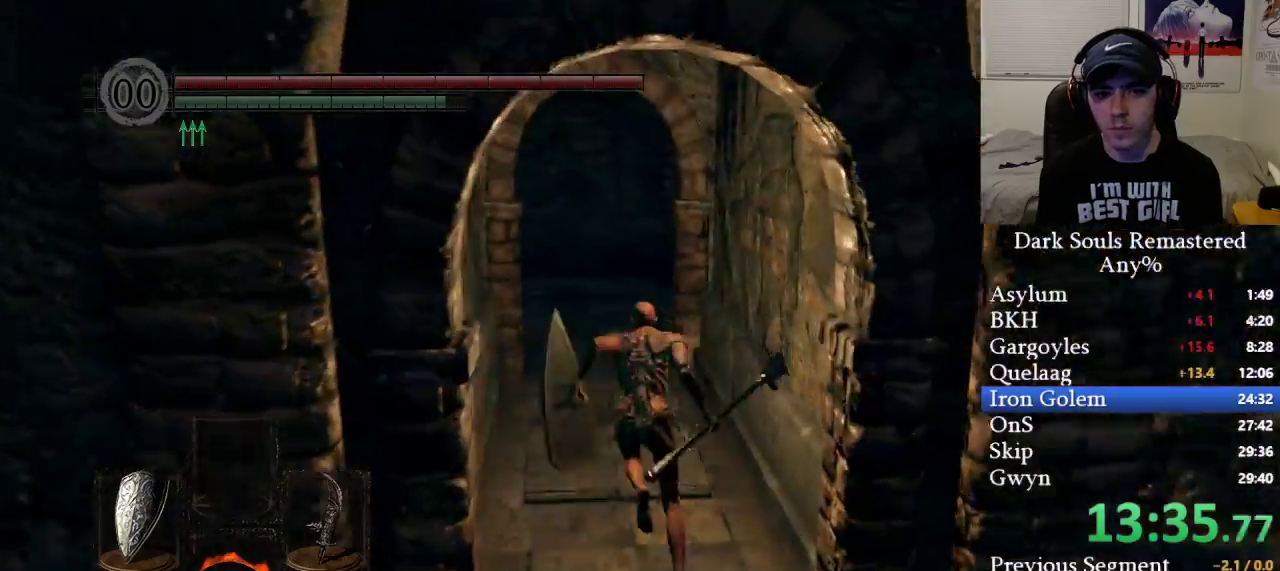
{"buttons": ["B", "L1"], "left_stick": "up", "right_stick": "center", "events": [[50, "L1", "down"]]}
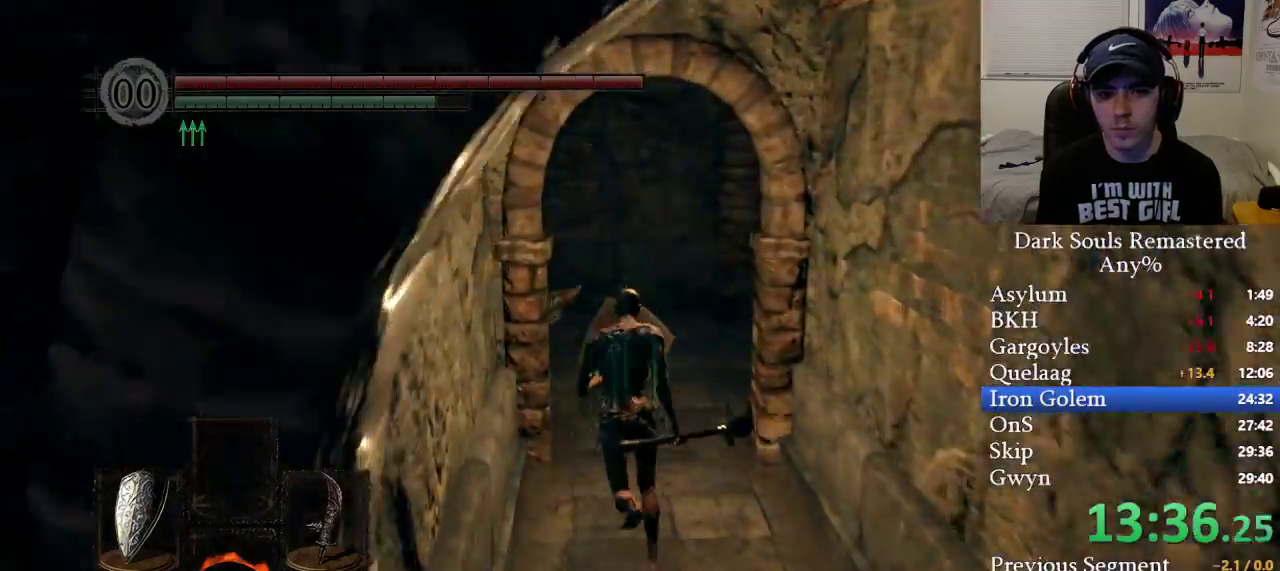
{"buttons": ["B", "L1"], "left_stick": "up", "right_stick": "center", "events": []}
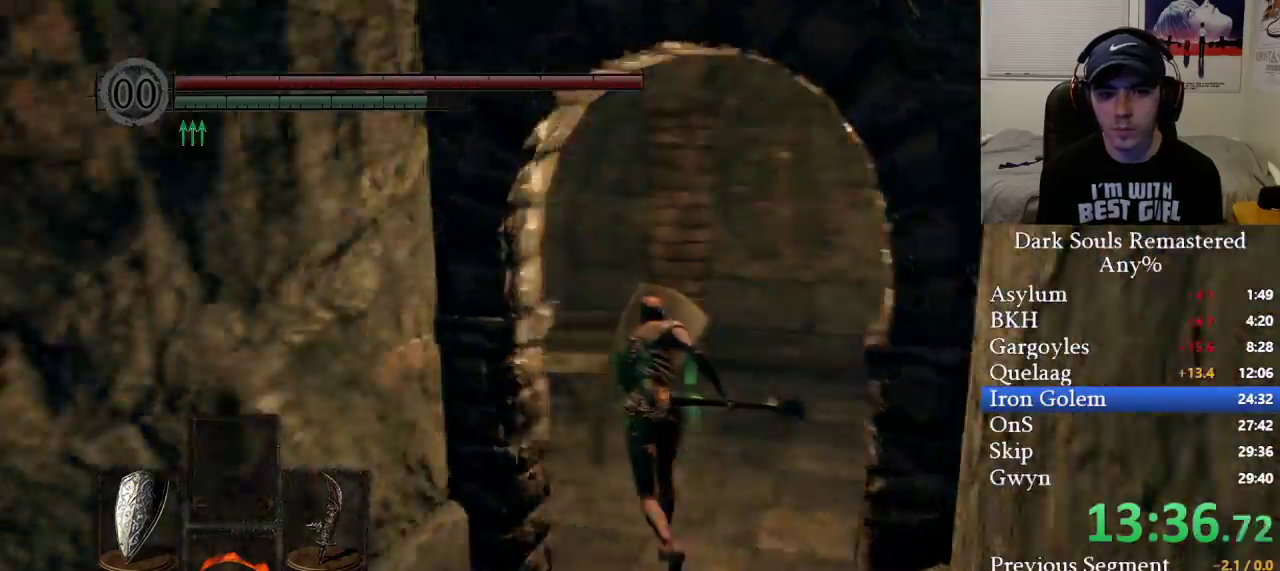
{"buttons": ["B", "L1"], "left_stick": "up", "right_stick": "center", "events": []}
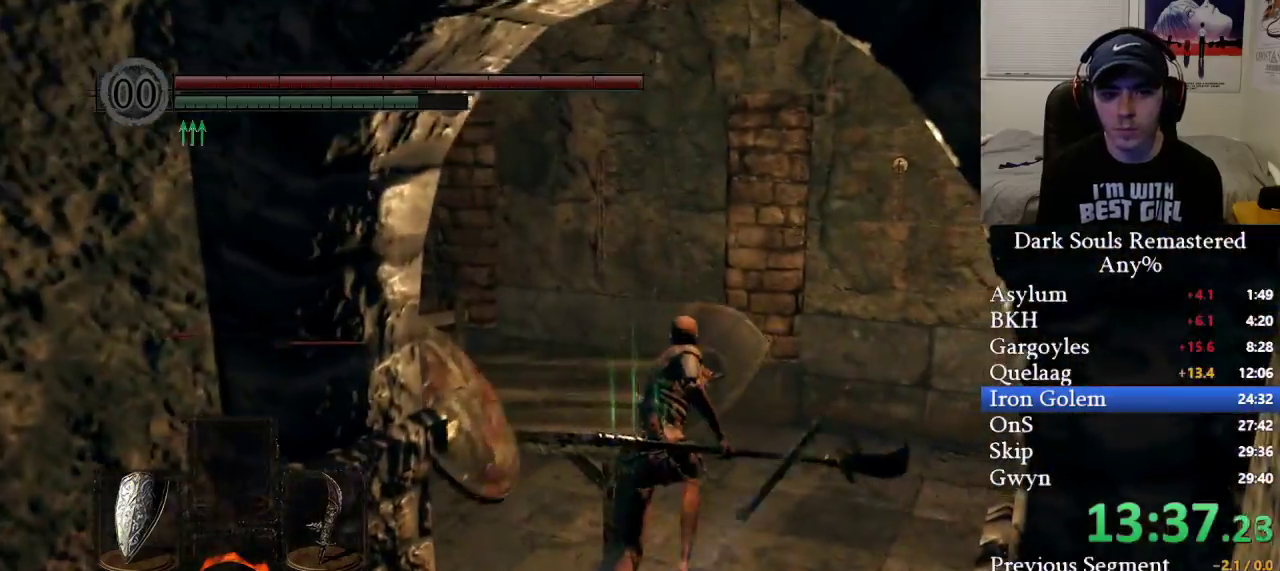
{"buttons": ["B", "L1"], "left_stick": "up", "right_stick": "center", "events": []}
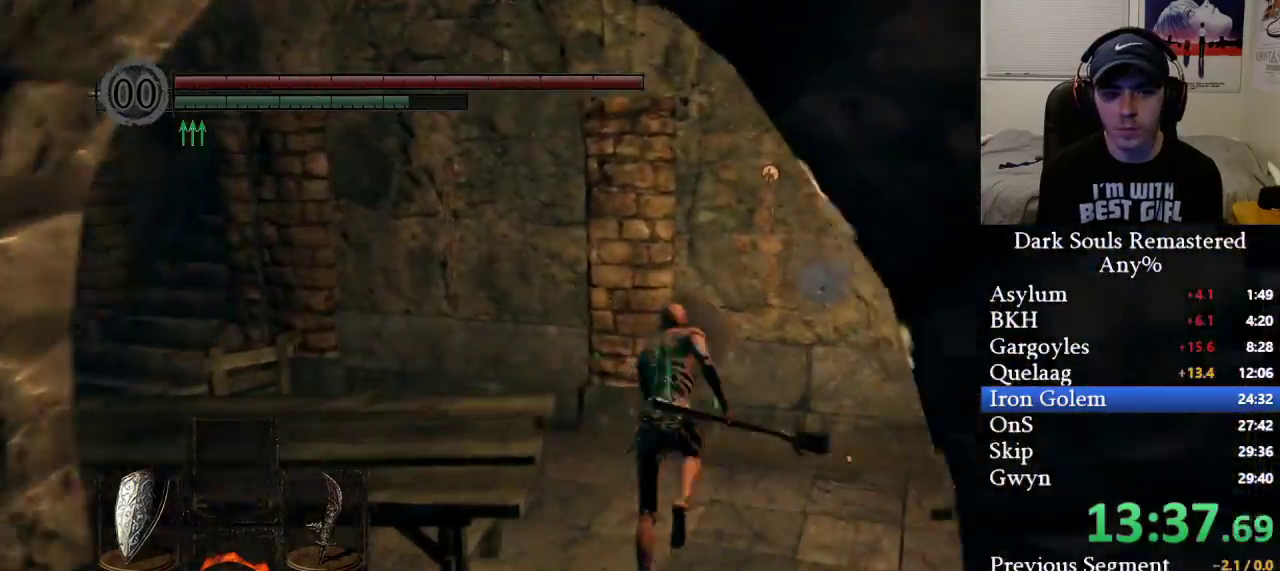
{"buttons": ["B", "L1"], "left_stick": "up", "right_stick": "center", "events": [[117, "right_stick", "down-left"], [417, "right_stick", "center"]]}
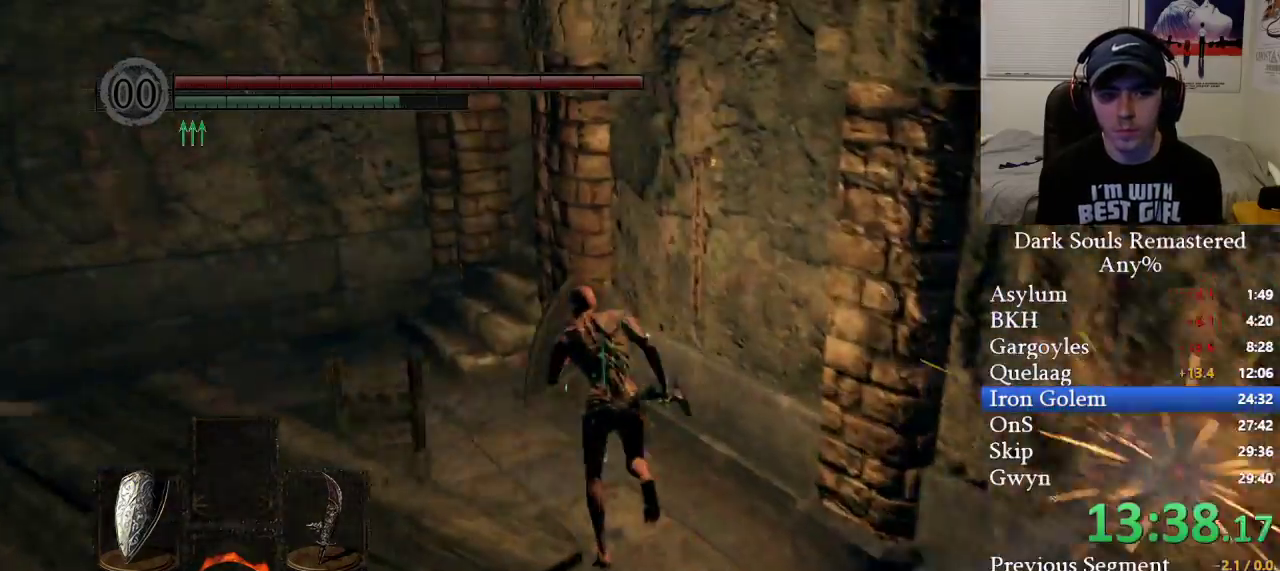
{"buttons": ["B"], "left_stick": "up", "right_stick": "center", "events": [[467, "L1", "up"]]}
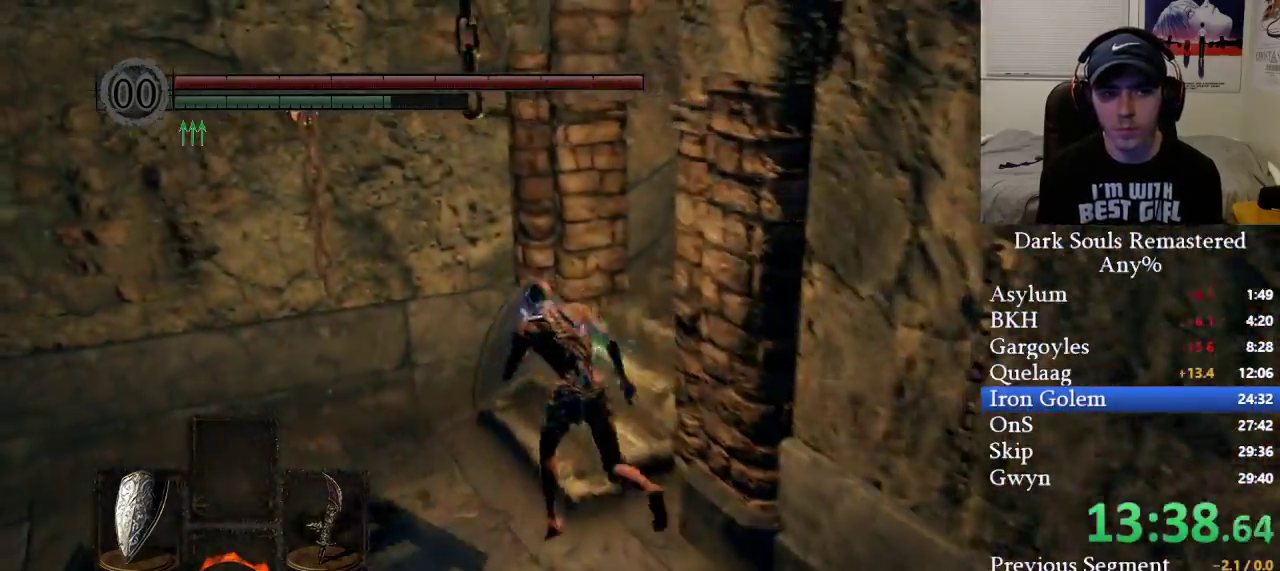
{"buttons": ["B"], "left_stick": "up", "right_stick": "center", "events": [[33, "right_stick", "right"], [483, "right_stick", "center"]]}
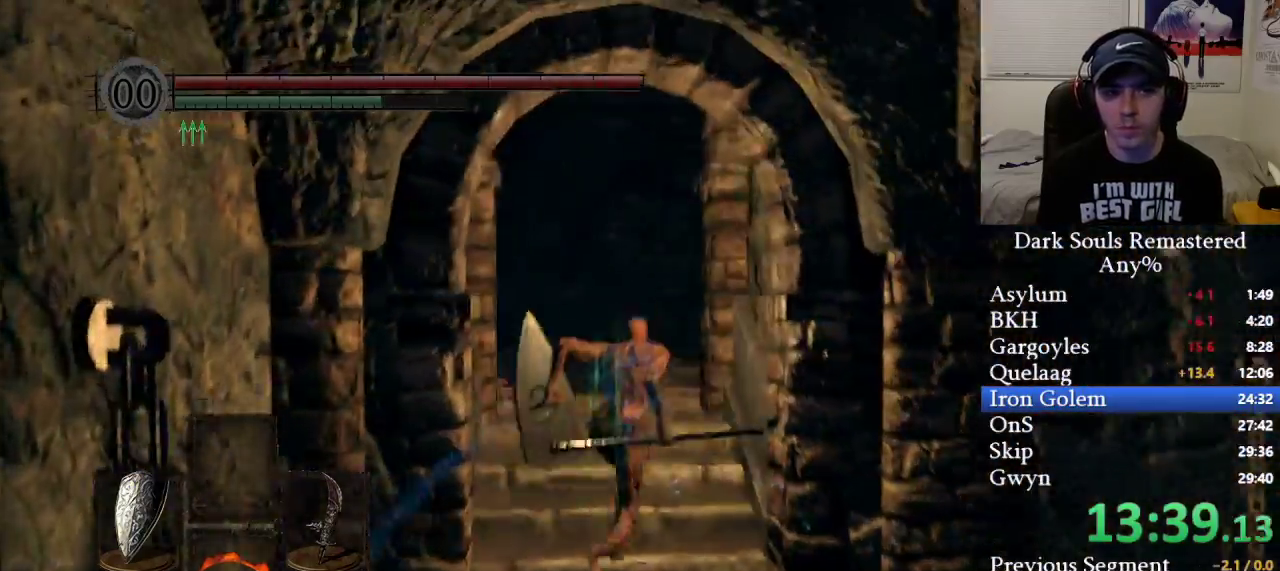
{"buttons": ["B"], "left_stick": "up", "right_stick": "right", "events": [[183, "right_stick", "right"]]}
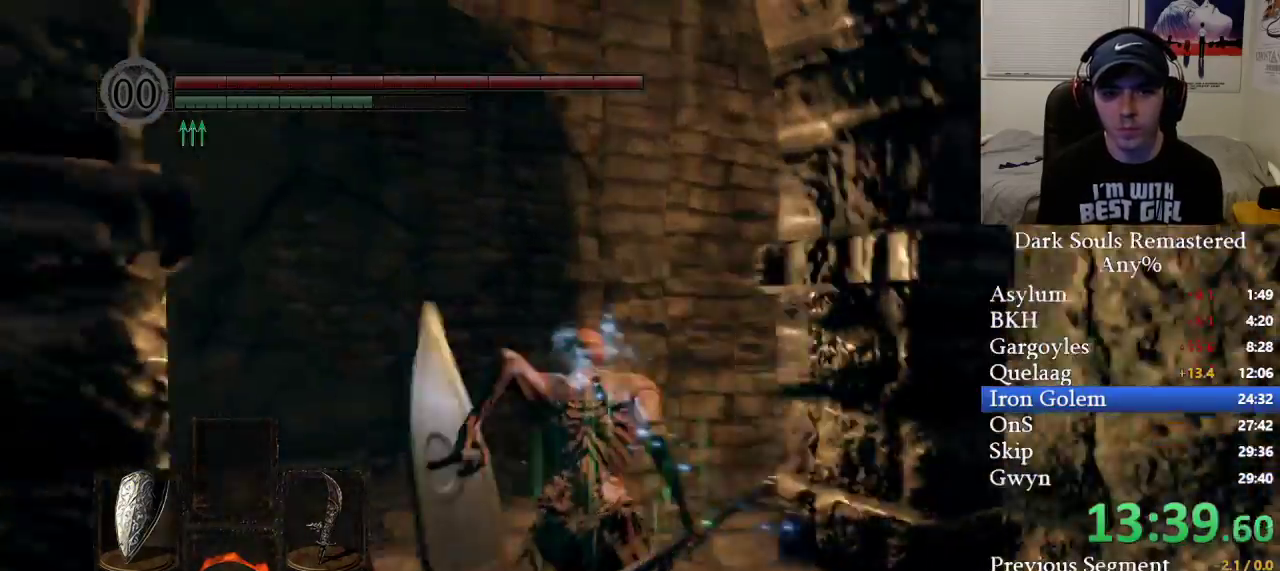
{"buttons": ["B"], "left_stick": "up", "right_stick": "up-right", "events": [[333, "right_stick", "center"], [450, "right_stick", "up"], [500, "right_stick", "up-right"]]}
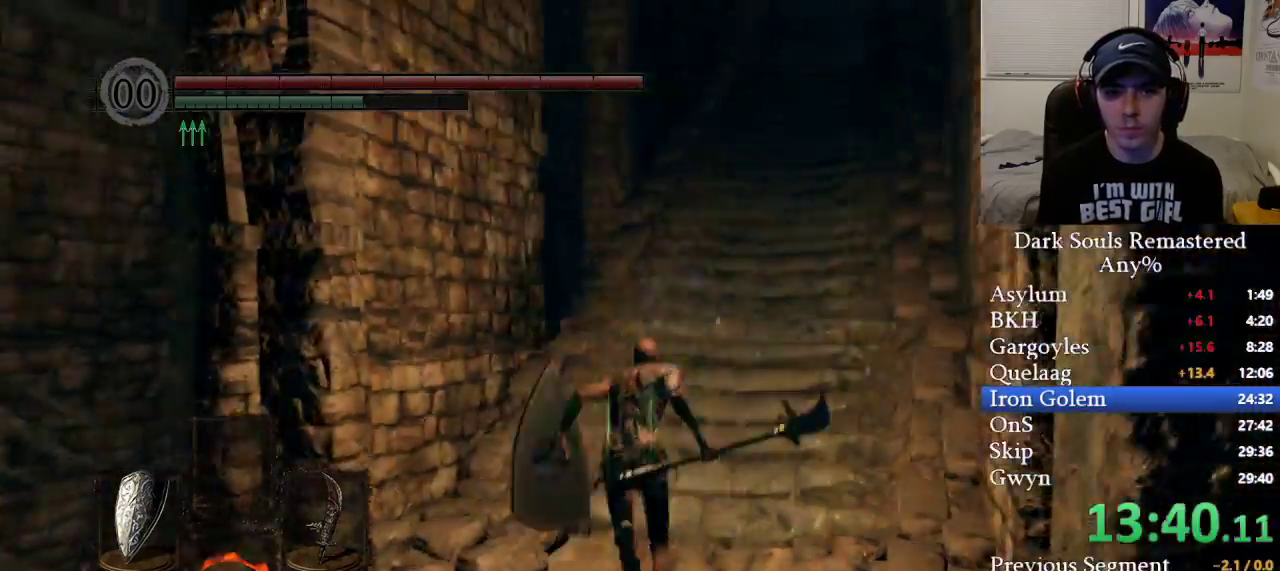
{"buttons": ["B"], "left_stick": "up", "right_stick": "center", "events": [[183, "right_stick", "center"], [300, "right_stick", "right"], [433, "right_stick", "center"]]}
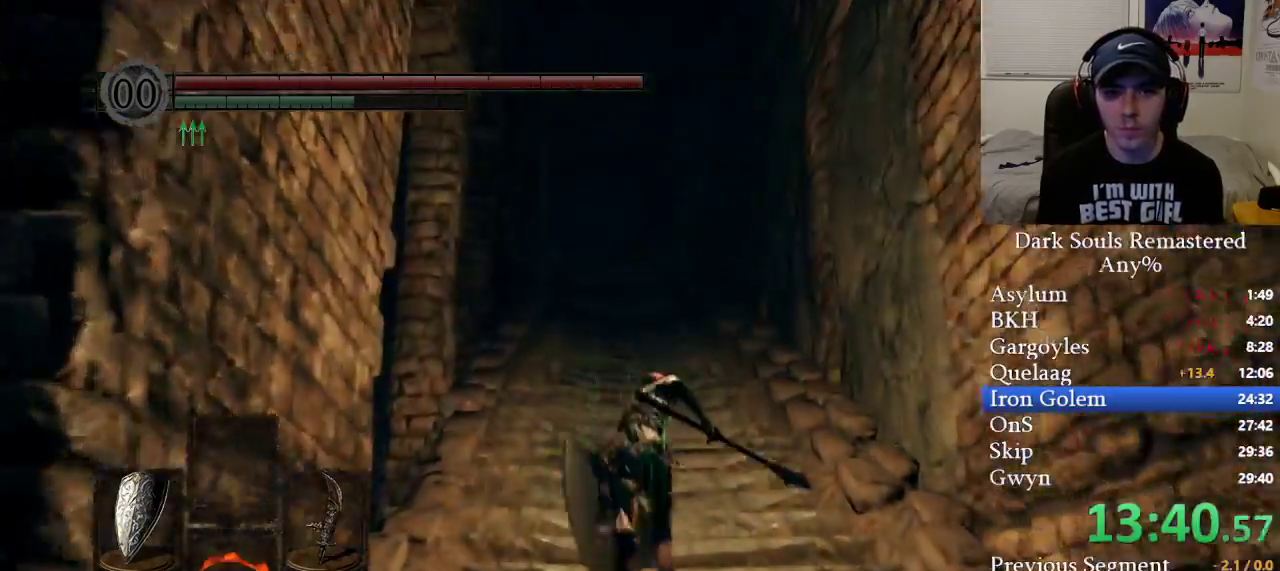
{"buttons": ["B"], "left_stick": "up", "right_stick": "center", "events": []}
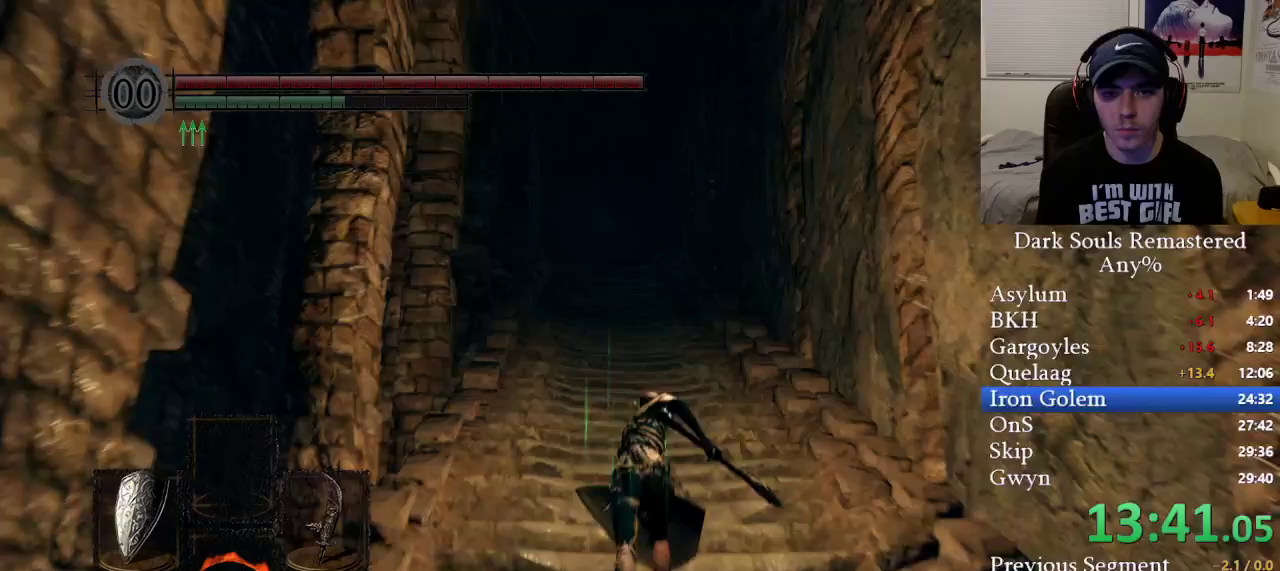
{"buttons": ["B"], "left_stick": "up", "right_stick": "center", "events": []}
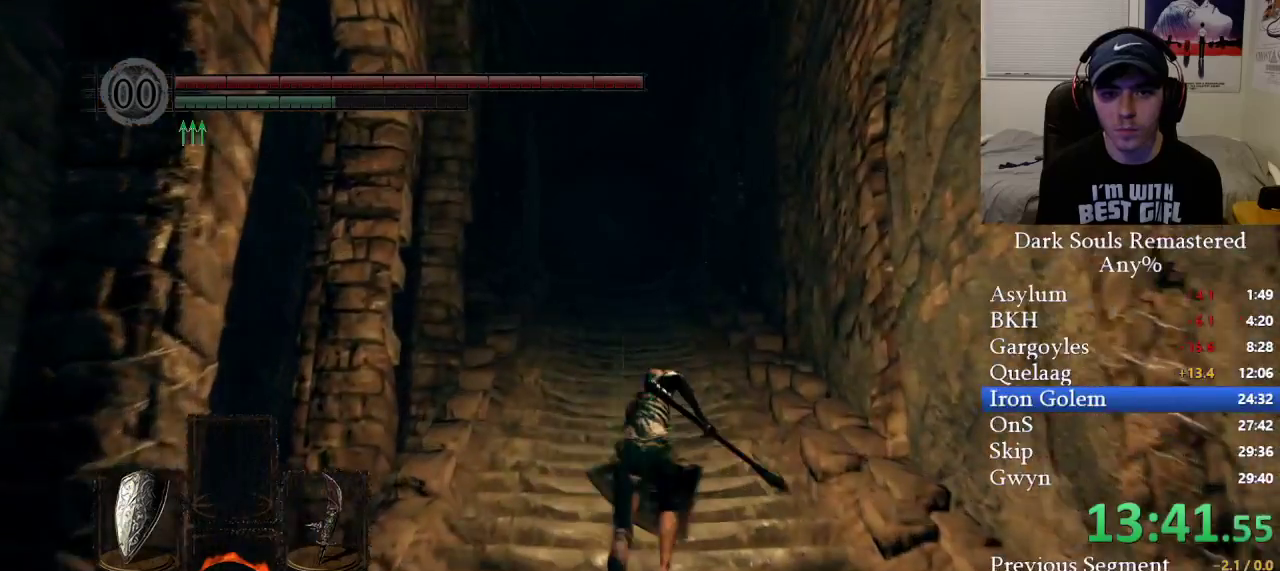
{"buttons": [], "left_stick": "up", "right_stick": "center", "events": [[350, "B", "up"]]}
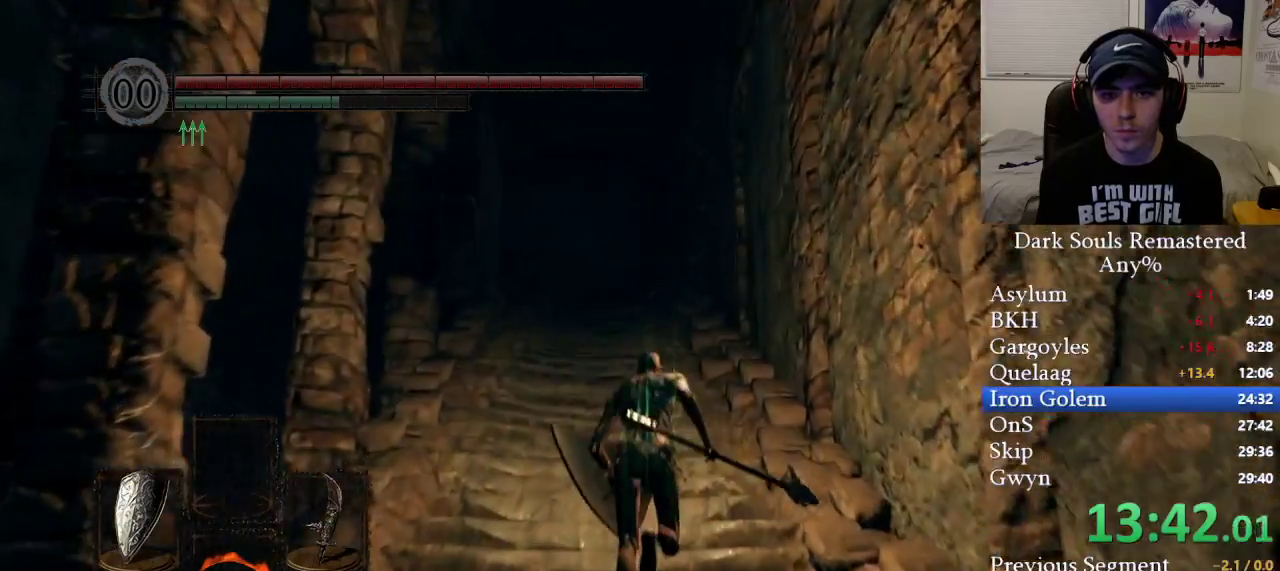
{"buttons": ["A"], "left_stick": "center", "right_stick": "center", "events": [[183, "left_stick", "center"], [333, "DPAD_LEFT", "down"], [433, "DPAD_LEFT", "up"], [450, "A", "down"]]}
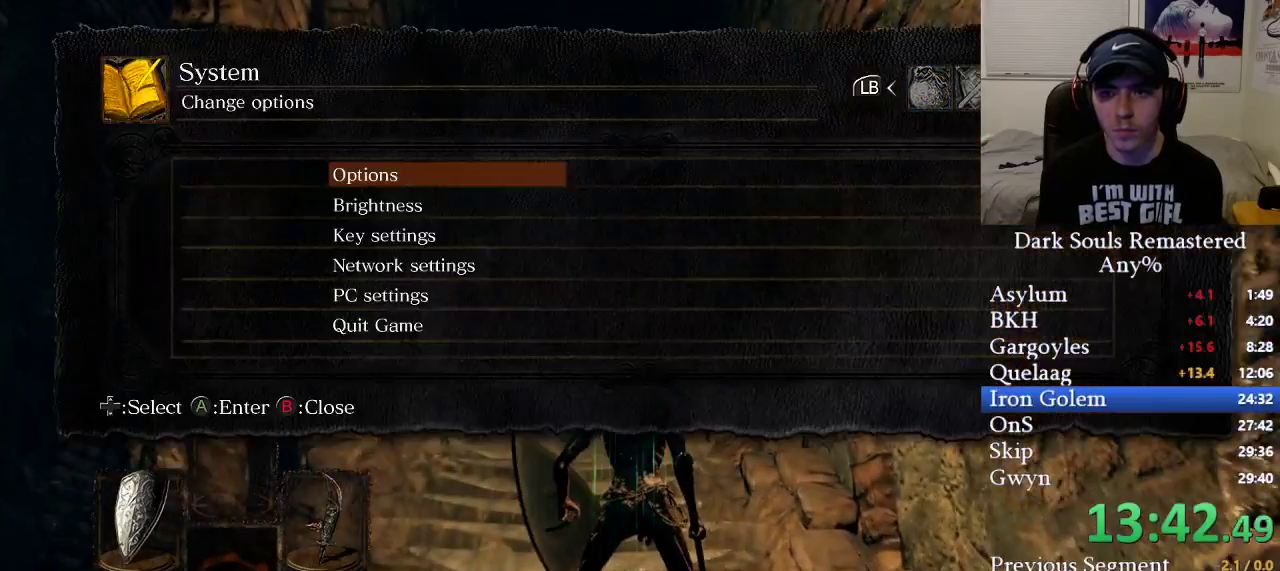
{"buttons": [], "left_stick": "center", "right_stick": "center", "events": [[50, "A", "up"], [50, "DPAD_UP", "down"], [133, "DPAD_UP", "up"], [150, "A", "down"], [217, "DPAD_LEFT", "down"], [233, "A", "up"], [300, "A", "down"], [300, "DPAD_LEFT", "up"], [383, "A", "up"]]}